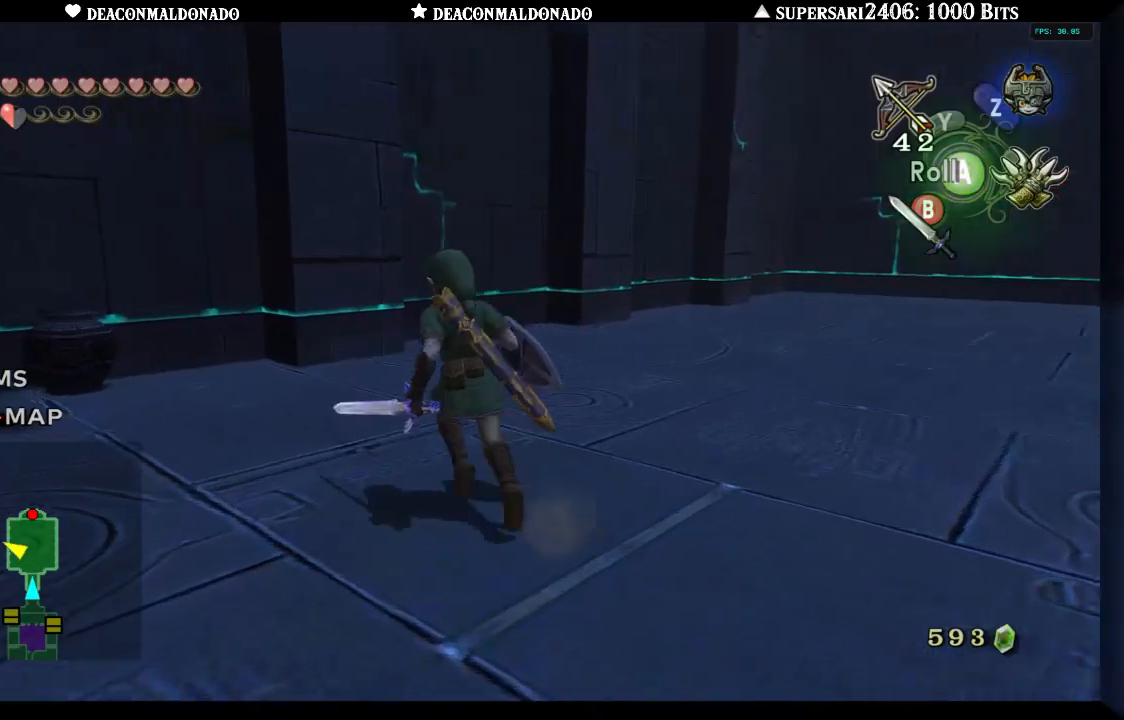
Gameplay with a controller (Nintendo layout); each line is a JSON object with the inputs held at the frame after it. "events" lists button and stick changes between this image and that frame as [ms after this image, input, new state], when the widget could be followed in between. Not read: L3 R3.
{"buttons": [], "left_stick": "up-left", "right_stick": "center", "events": [[283, "B", "down"], [367, "B", "up"]]}
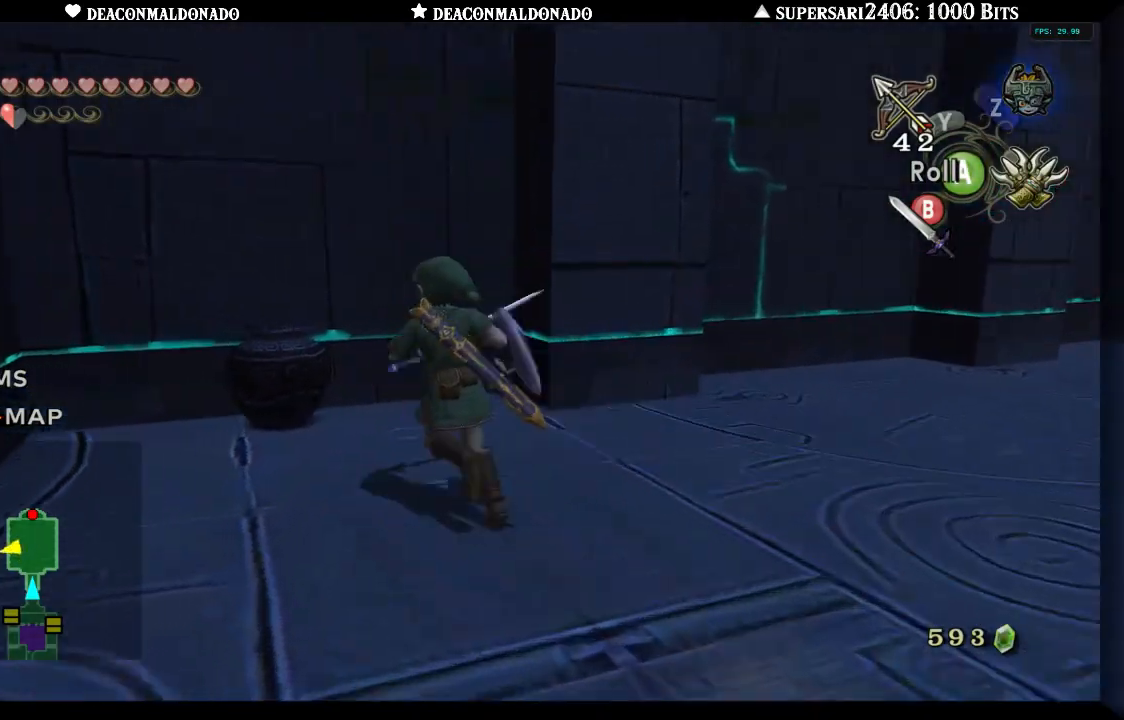
{"buttons": [], "left_stick": "up-right", "right_stick": "center", "events": [[167, "right_stick", "right"], [217, "left_stick", "down-left"], [317, "left_stick", "down-right"], [367, "right_stick", "center"], [450, "left_stick", "up-right"]]}
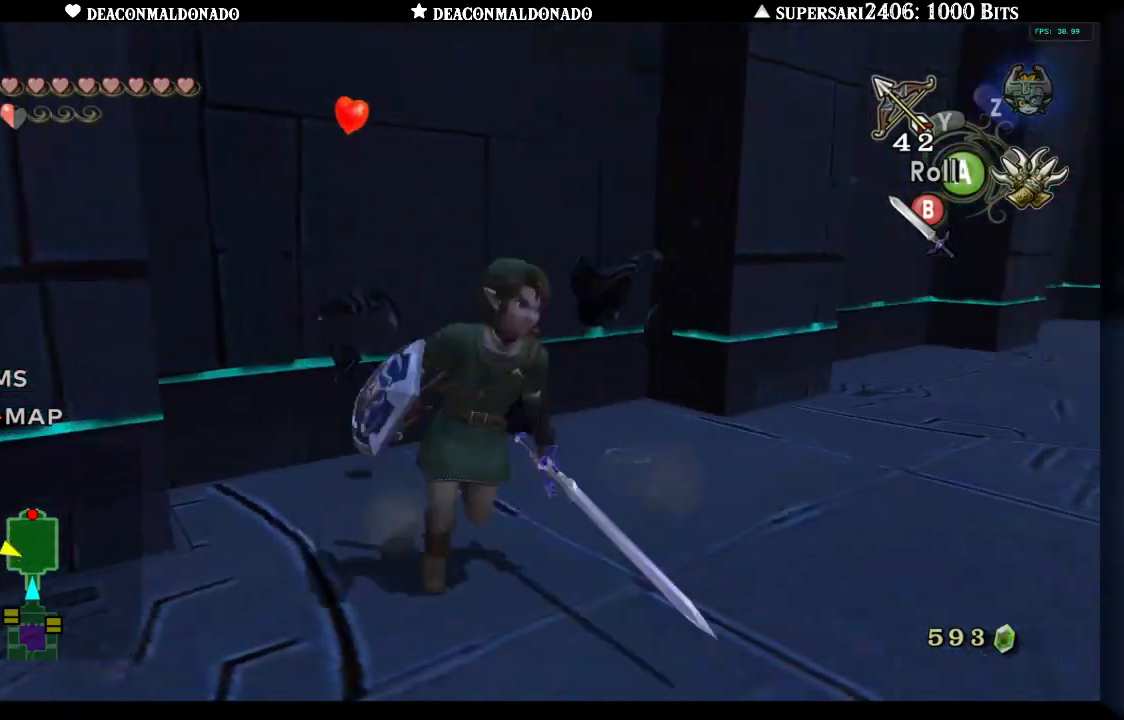
{"buttons": [], "left_stick": "left", "right_stick": "center", "events": [[133, "left_stick", "up-left"], [267, "left_stick", "left"]]}
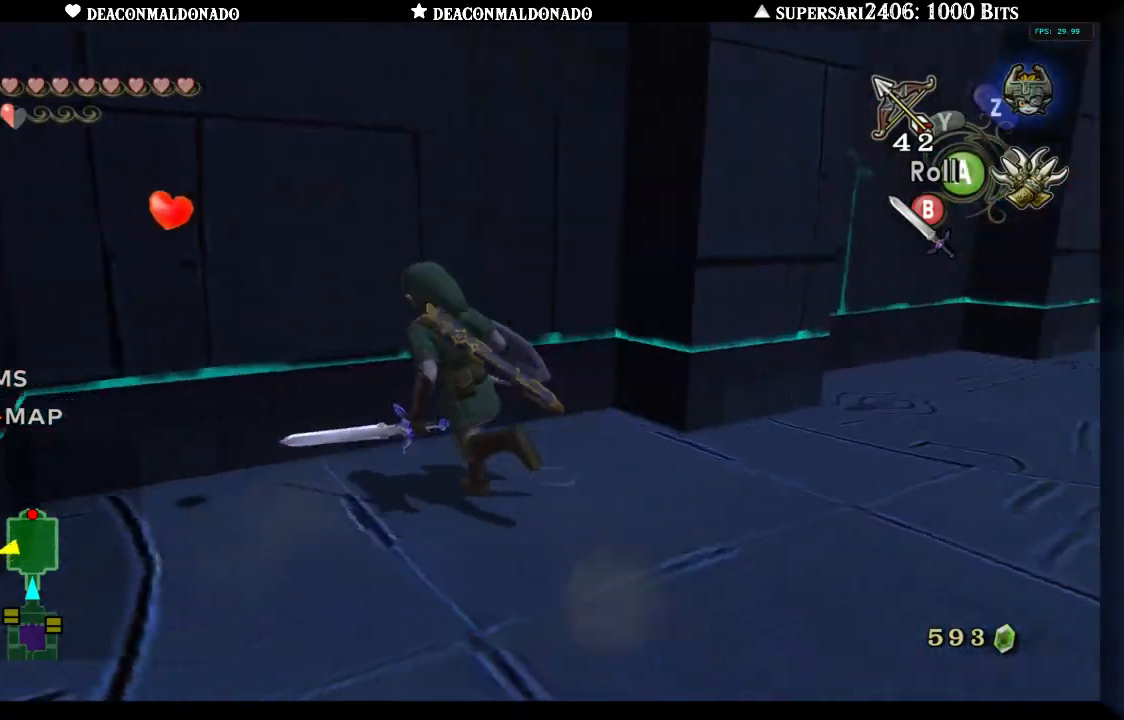
{"buttons": [], "left_stick": "left", "right_stick": "left", "events": [[50, "right_stick", "left"], [217, "left_stick", "down"], [500, "left_stick", "left"]]}
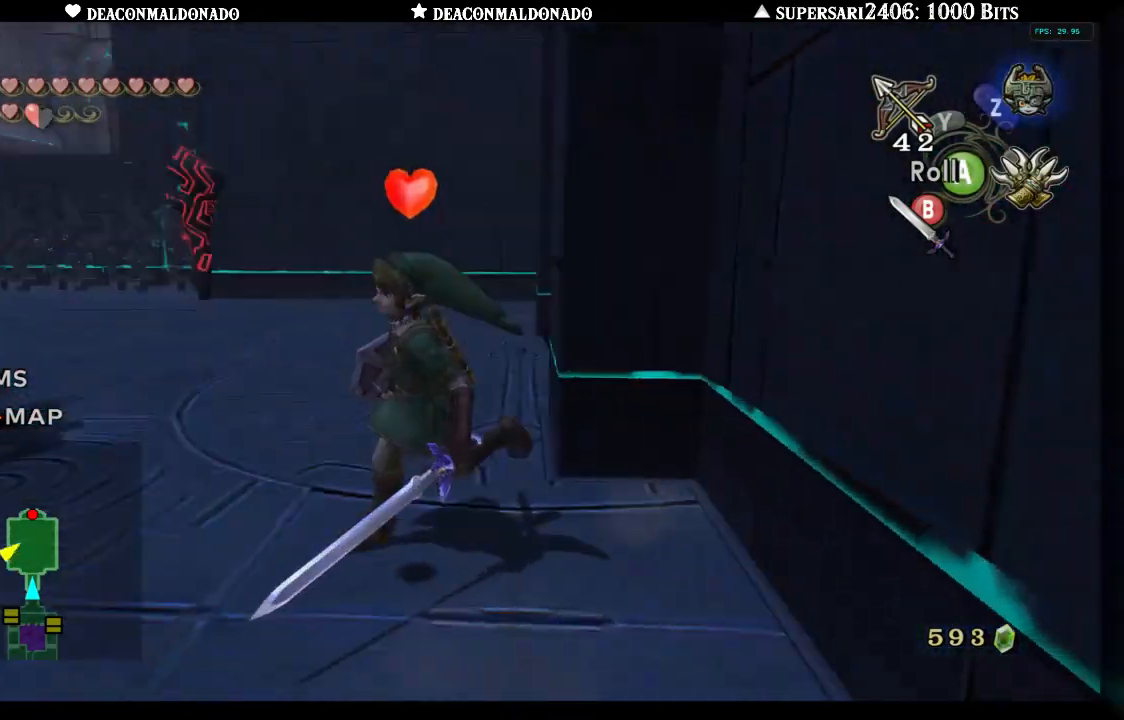
{"buttons": [], "left_stick": "up-right", "right_stick": "right", "events": [[133, "left_stick", "up"], [233, "right_stick", "center"], [300, "left_stick", "up-right"], [500, "right_stick", "right"]]}
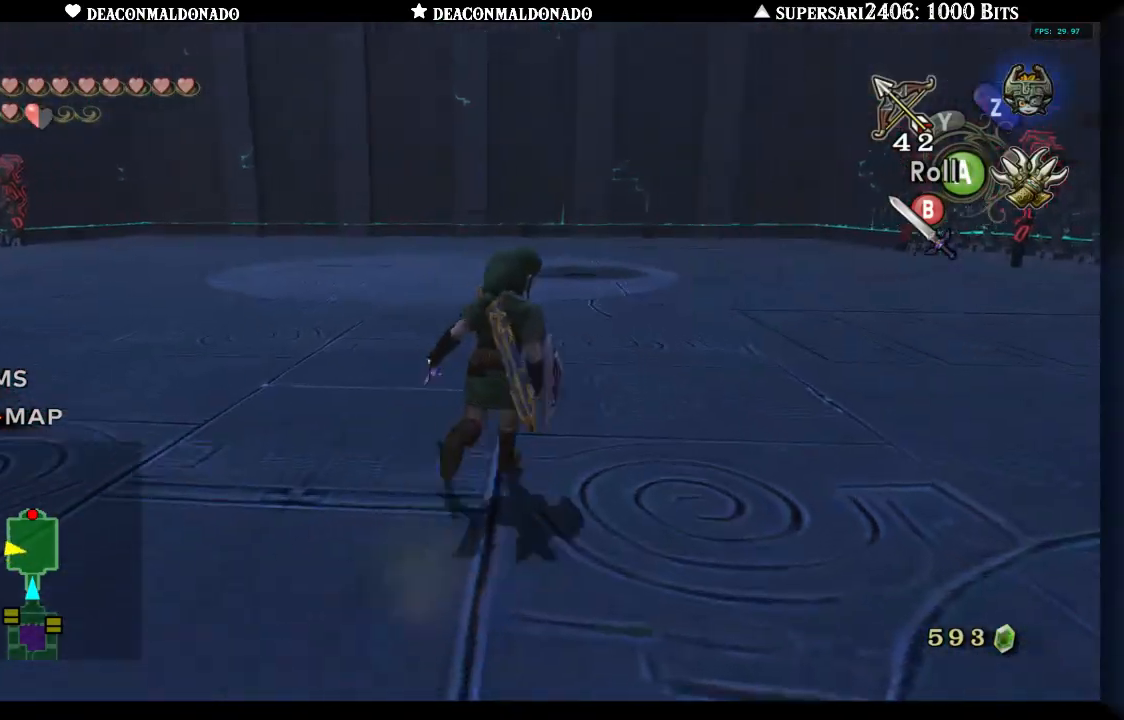
{"buttons": [], "left_stick": "up-left", "right_stick": "left", "events": [[200, "left_stick", "up"], [233, "right_stick", "center"], [400, "left_stick", "up-left"], [400, "right_stick", "left"]]}
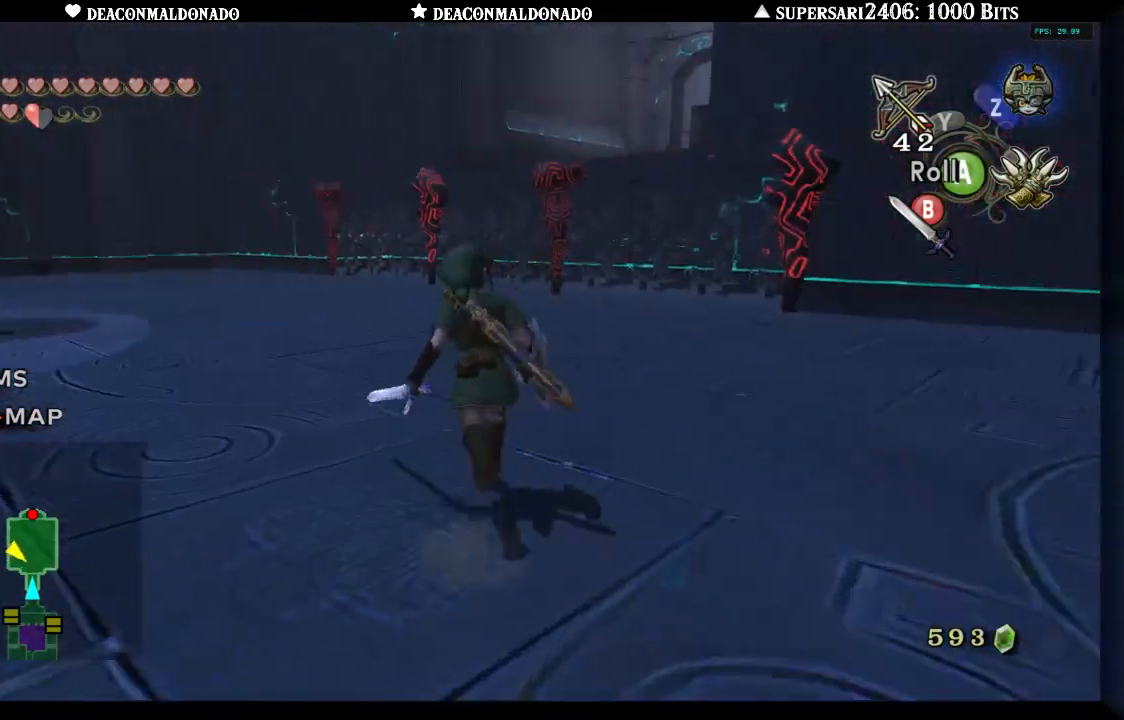
{"buttons": [], "left_stick": "up", "right_stick": "left", "events": [[267, "left_stick", "up"], [317, "right_stick", "center"], [417, "right_stick", "left"]]}
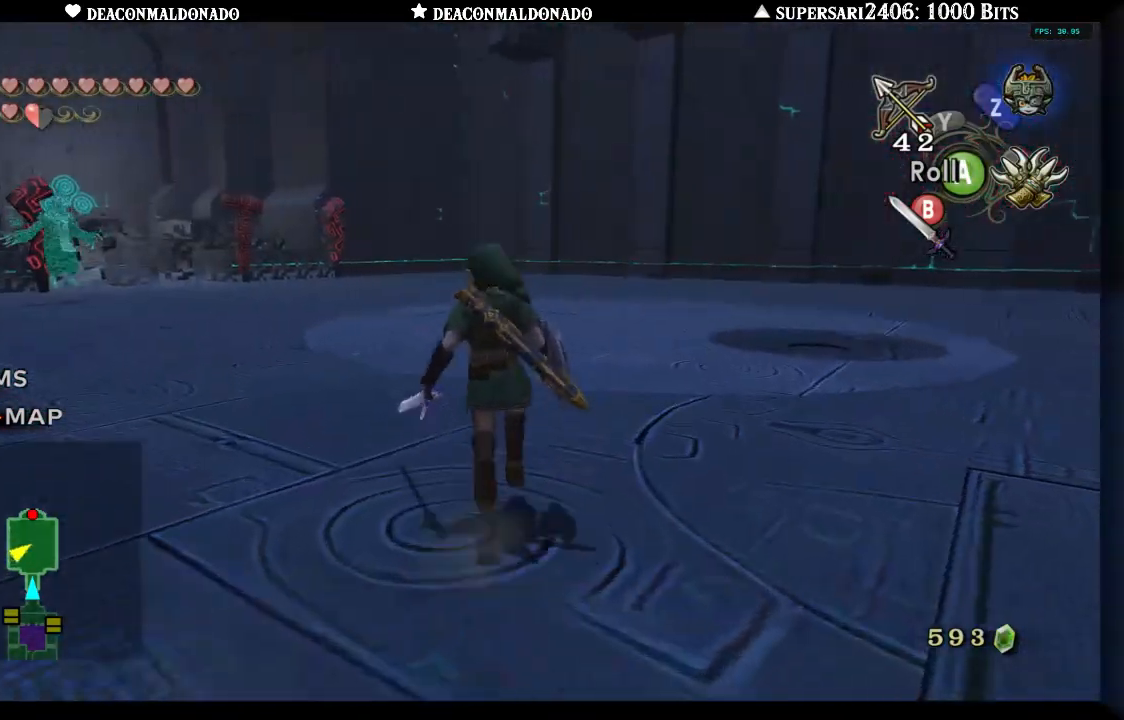
{"buttons": ["A"], "left_stick": "up", "right_stick": "center", "events": [[267, "right_stick", "center"], [467, "A", "down"]]}
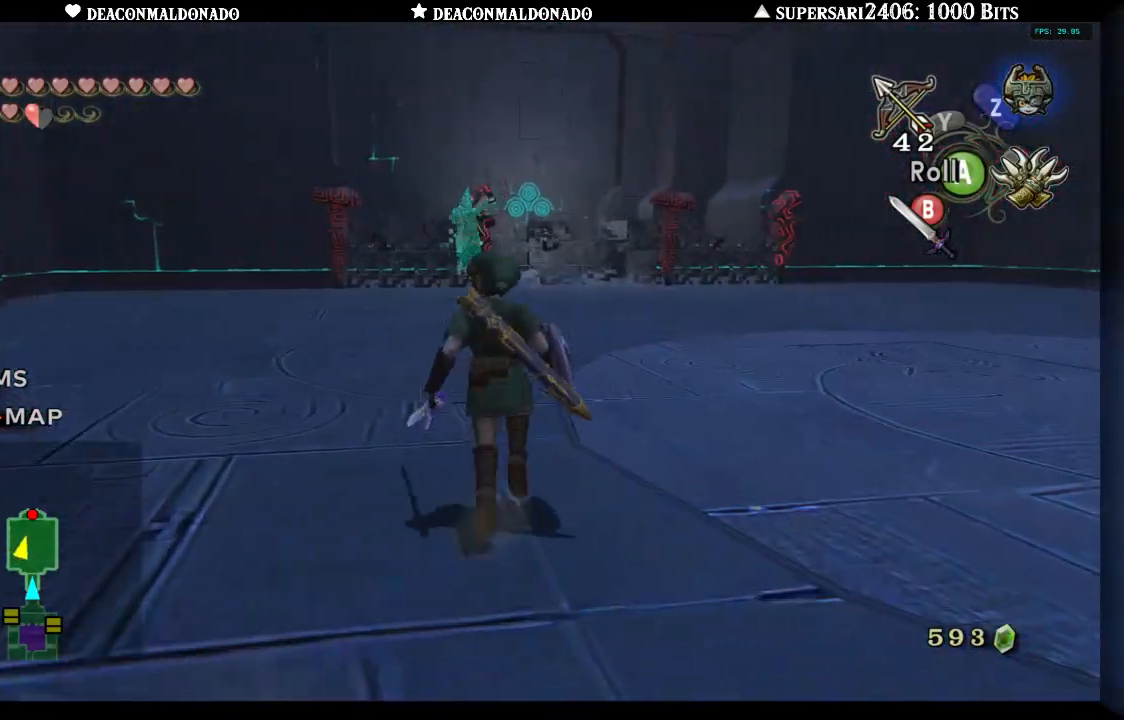
{"buttons": [], "left_stick": "up-right", "right_stick": "right", "events": [[100, "A", "up"], [333, "right_stick", "right"], [400, "left_stick", "up-right"]]}
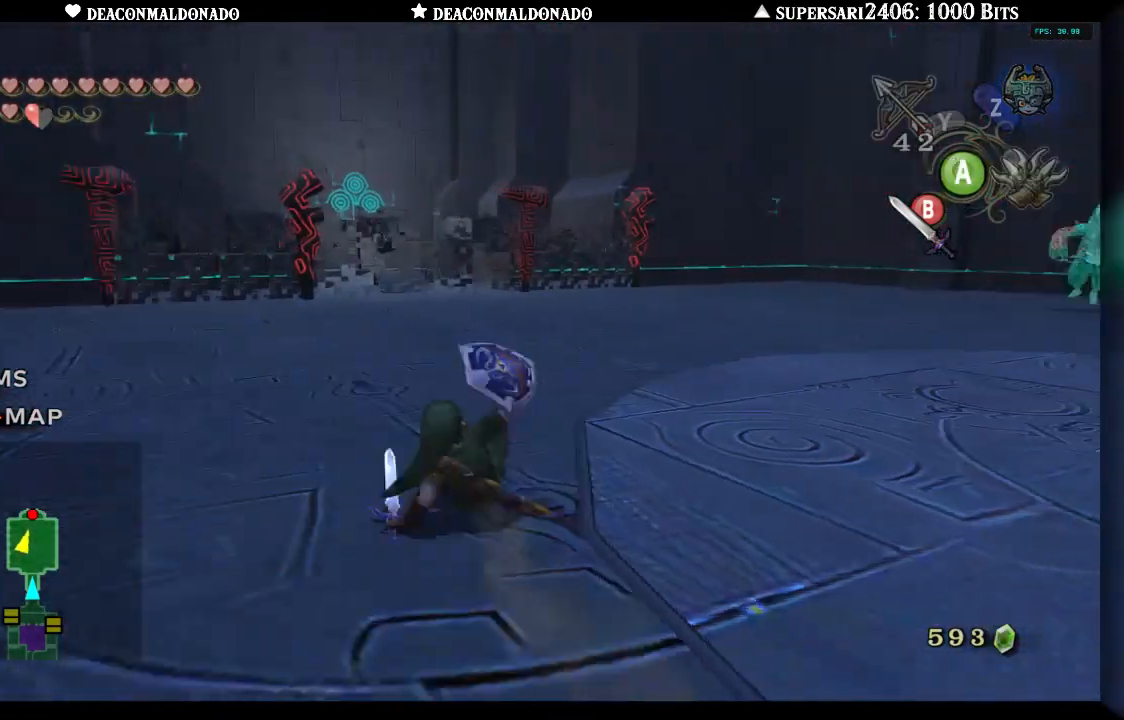
{"buttons": [], "left_stick": "up", "right_stick": "center", "events": [[383, "left_stick", "up"], [467, "right_stick", "center"]]}
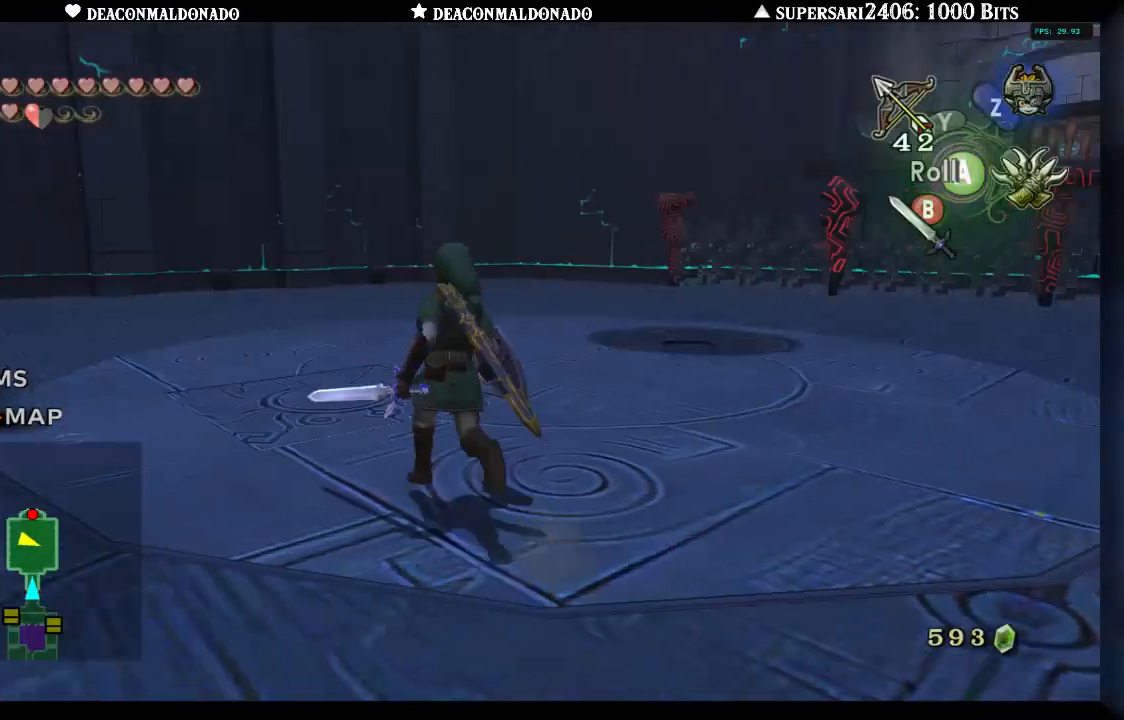
{"buttons": ["A"], "left_stick": "up-left", "right_stick": "center", "events": [[50, "left_stick", "up-left"], [83, "right_stick", "left"], [267, "right_stick", "center"], [383, "A", "down"]]}
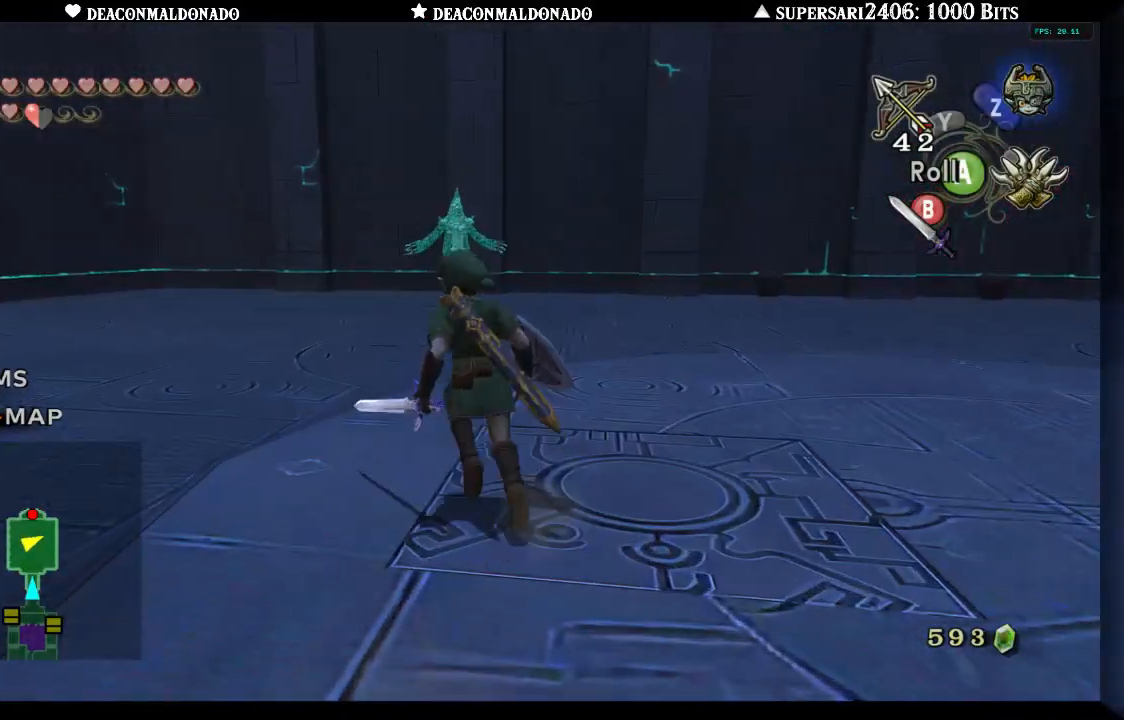
{"buttons": [], "left_stick": "up", "right_stick": "right", "events": [[33, "A", "up"], [267, "left_stick", "up"], [317, "right_stick", "right"]]}
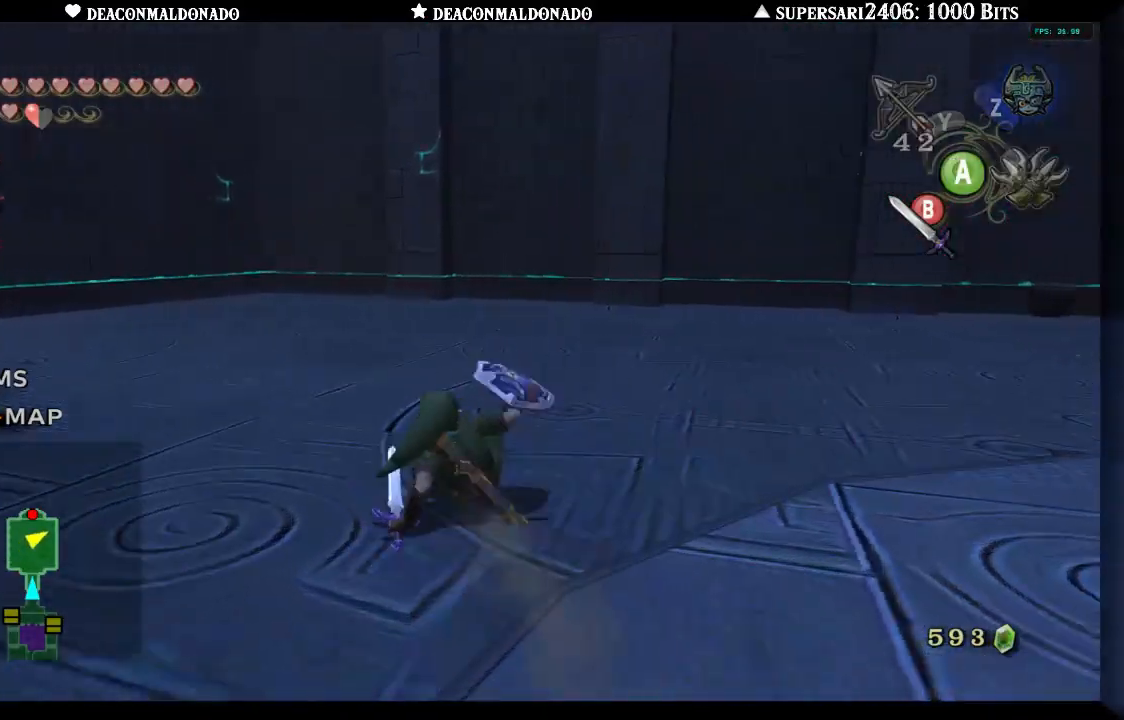
{"buttons": ["A"], "left_stick": "up-right", "right_stick": "right", "events": [[133, "left_stick", "up-right"], [483, "A", "down"]]}
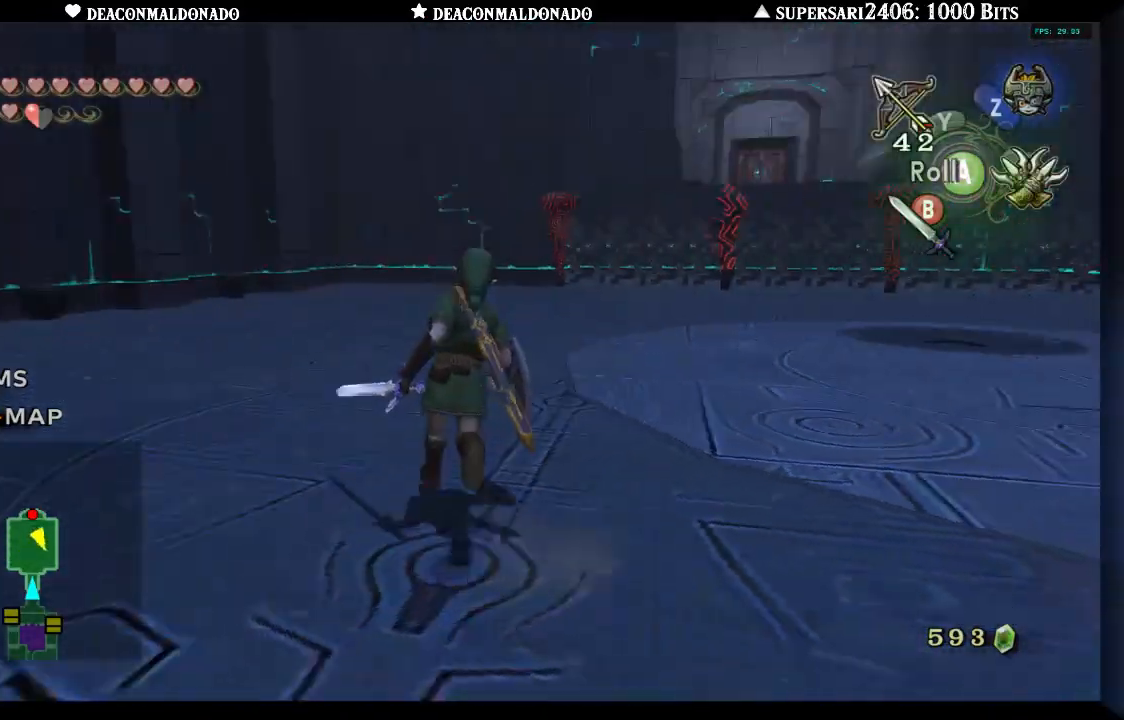
{"buttons": [], "left_stick": "up", "right_stick": "right", "events": [[167, "A", "up"], [233, "left_stick", "up"]]}
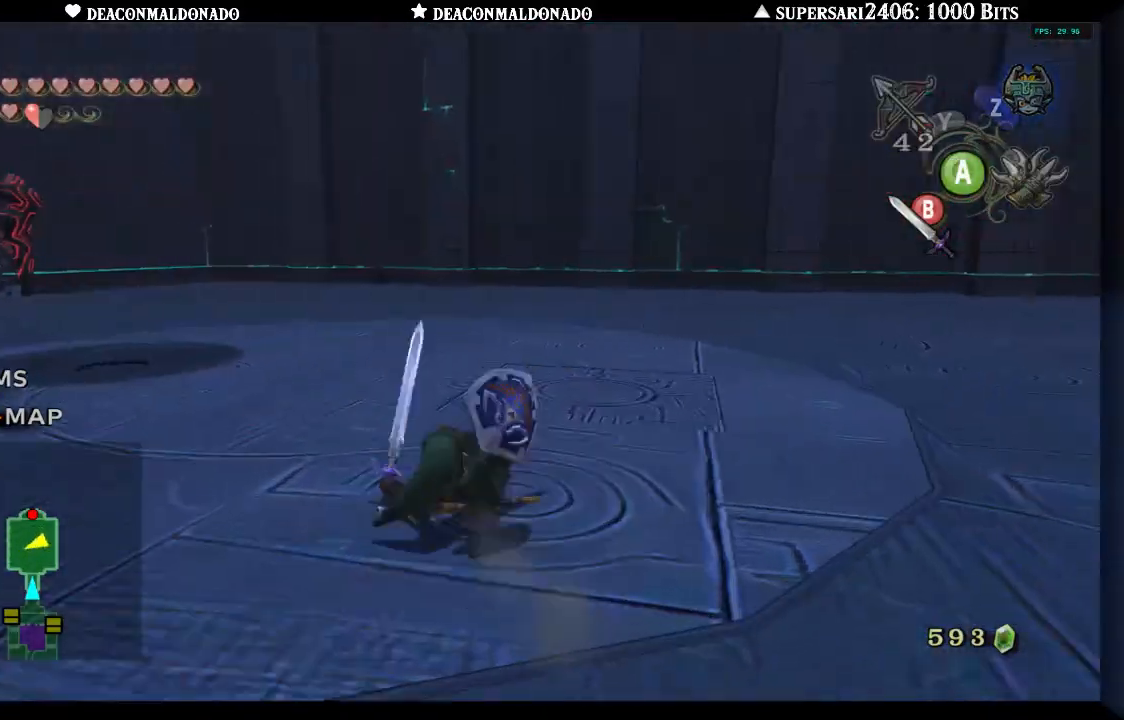
{"buttons": [], "left_stick": "up", "right_stick": "down-right", "events": [[217, "A", "down"], [367, "A", "up"], [450, "right_stick", "down-right"]]}
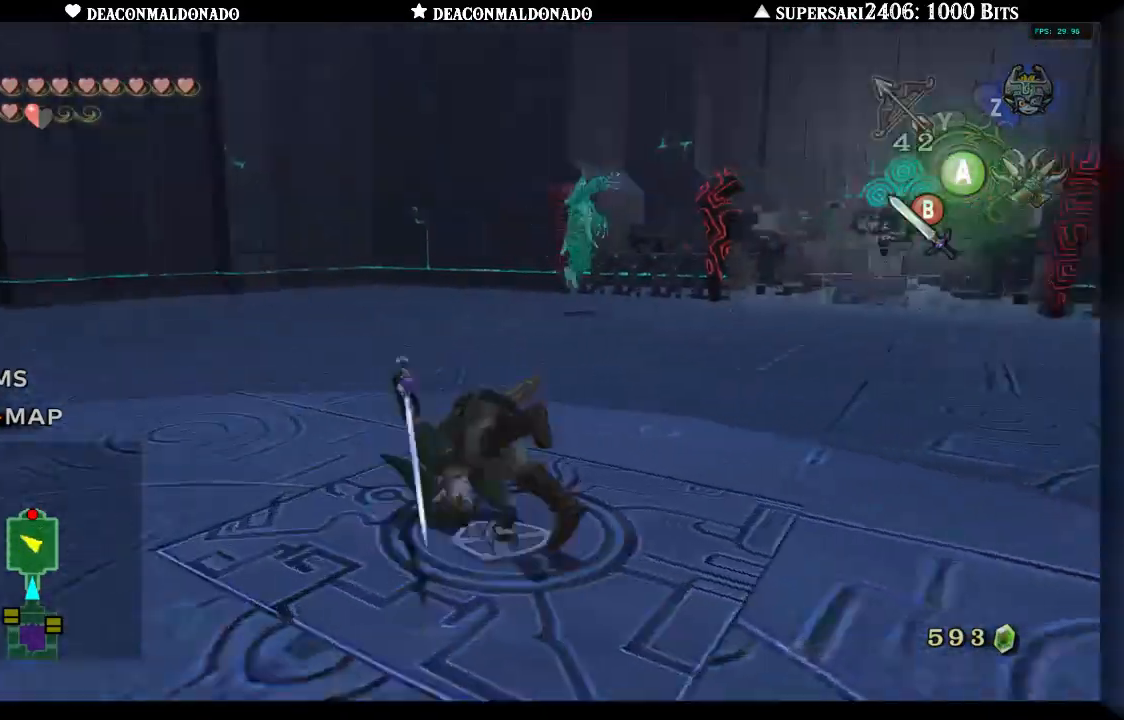
{"buttons": [], "left_stick": "up-left", "right_stick": "left", "events": [[400, "right_stick", "center"], [433, "left_stick", "up-left"], [467, "right_stick", "left"]]}
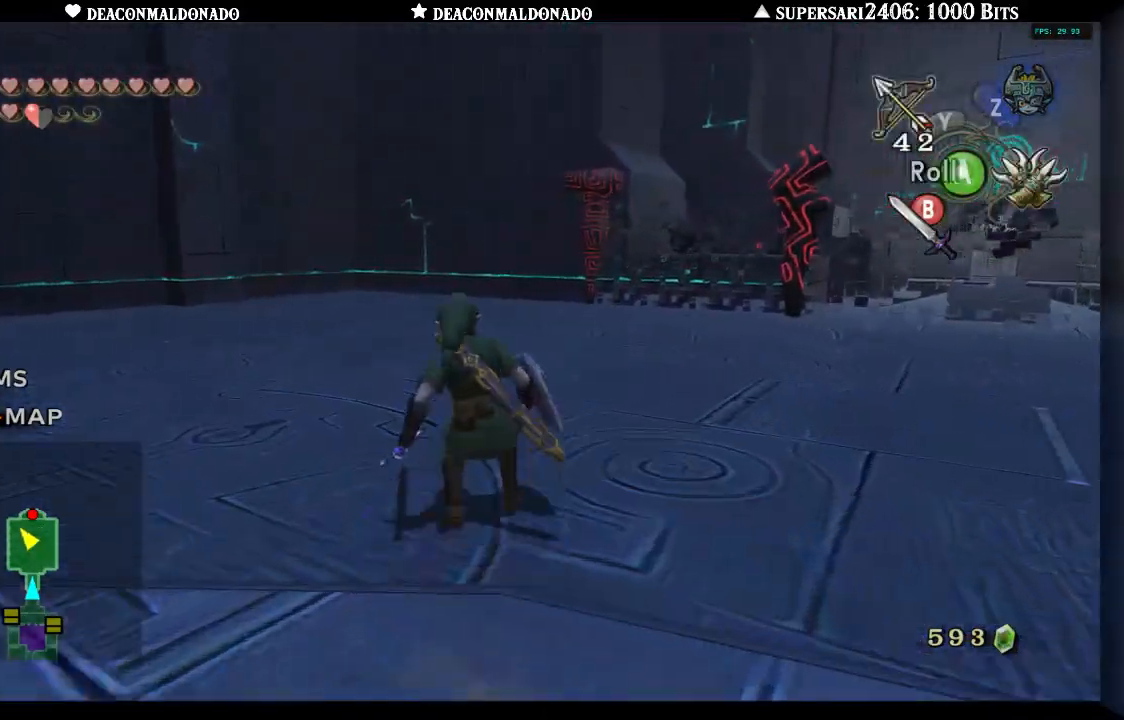
{"buttons": [], "left_stick": "up", "right_stick": "left", "events": [[350, "A", "down"], [467, "left_stick", "up"], [483, "A", "up"]]}
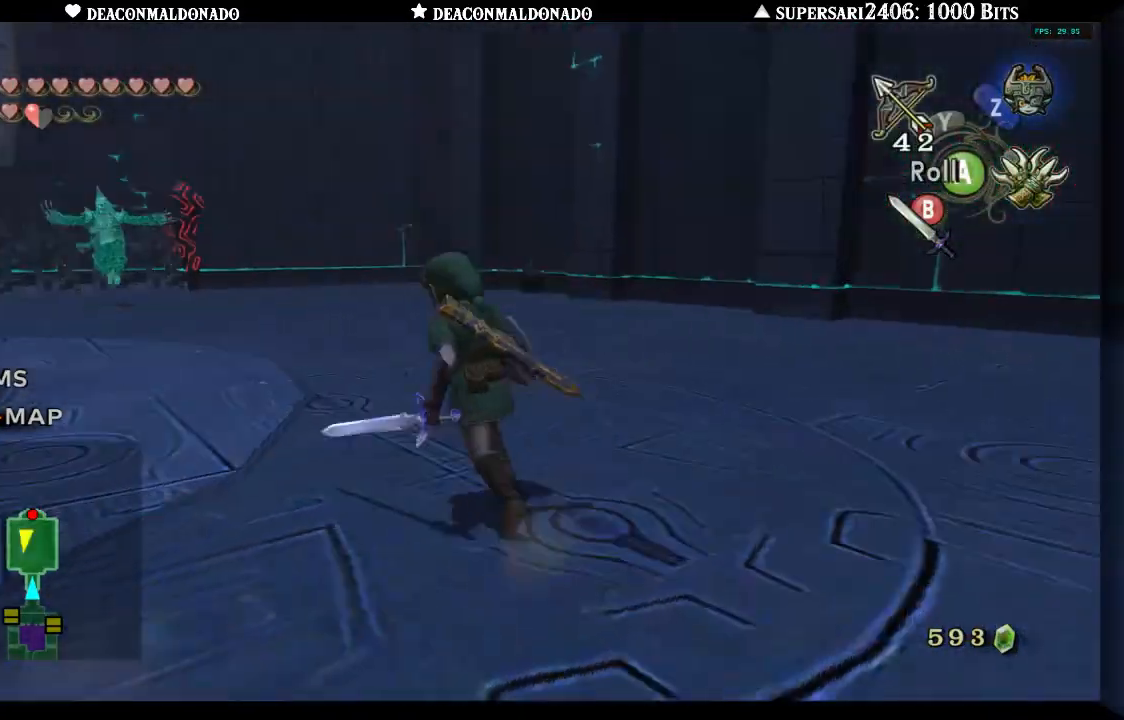
{"buttons": [], "left_stick": "up", "right_stick": "down-right", "events": [[267, "right_stick", "center"], [417, "right_stick", "down-right"]]}
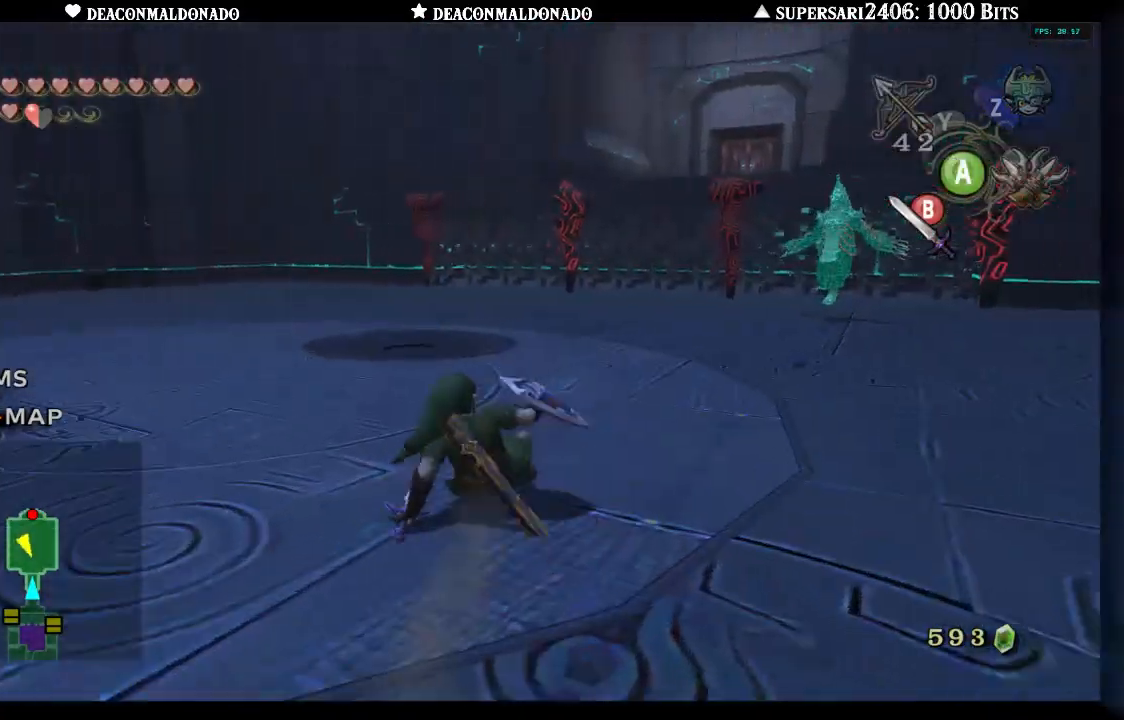
{"buttons": [], "left_stick": "up", "right_stick": "center", "events": [[100, "right_stick", "center"]]}
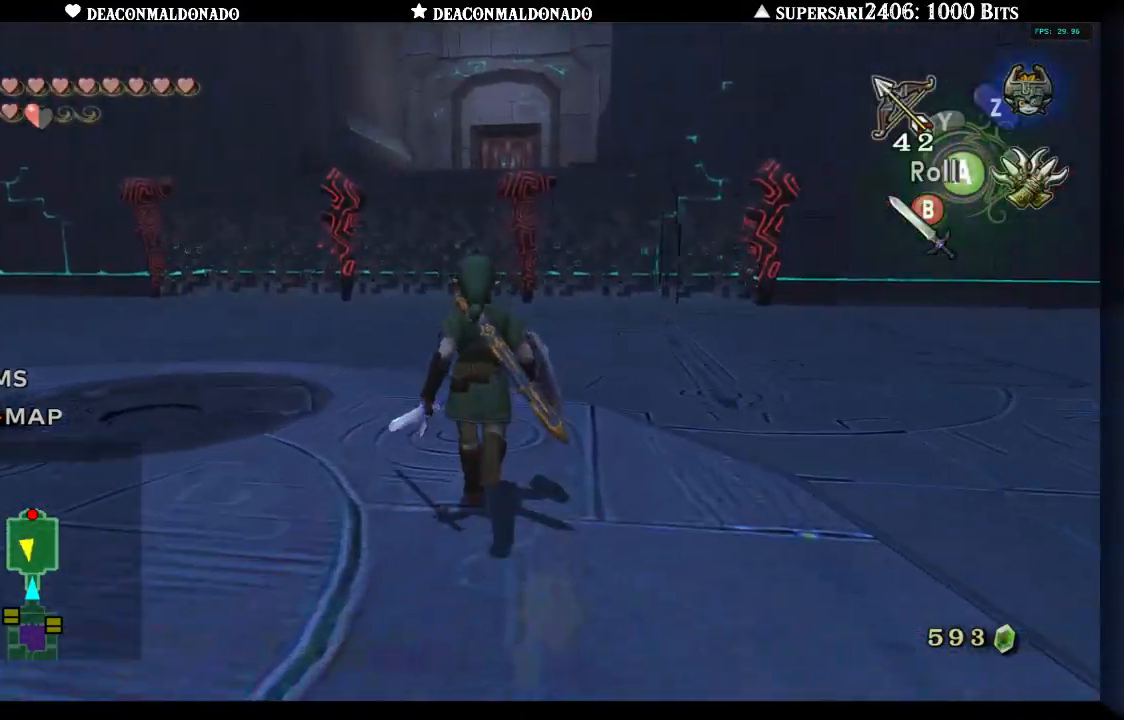
{"buttons": ["A"], "left_stick": "up", "right_stick": "left", "events": [[117, "right_stick", "left"], [433, "A", "down"]]}
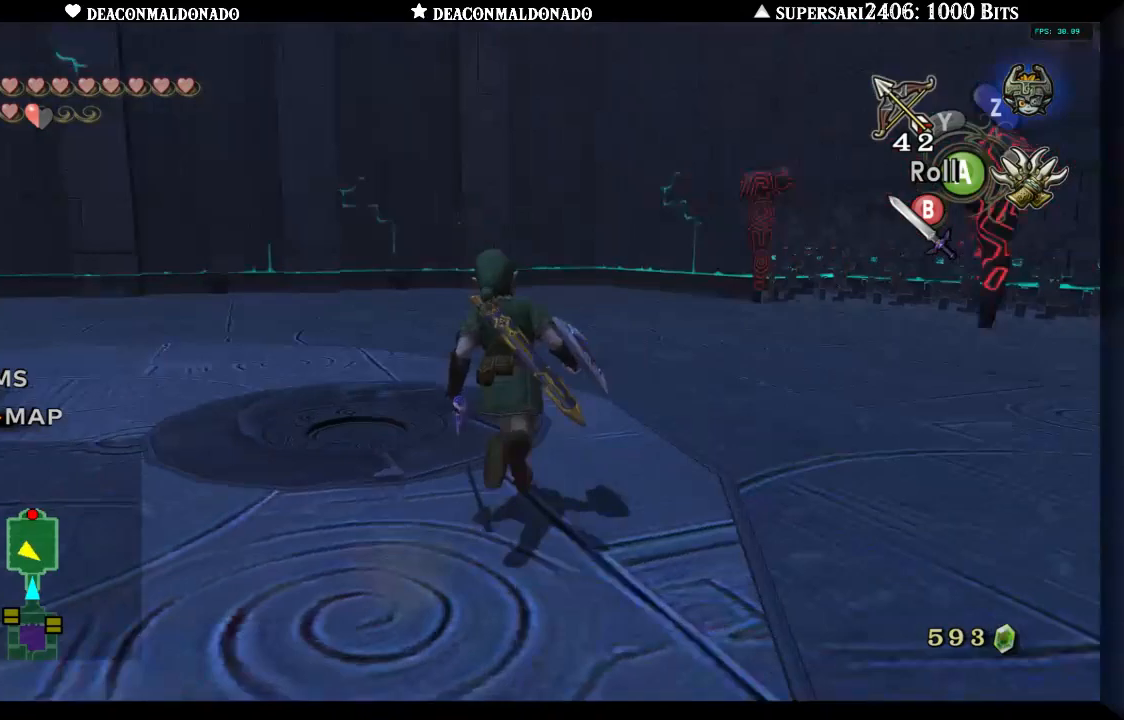
{"buttons": [], "left_stick": "up-right", "right_stick": "left", "events": [[33, "left_stick", "up-right"], [50, "A", "up"], [317, "A", "down"], [433, "A", "up"]]}
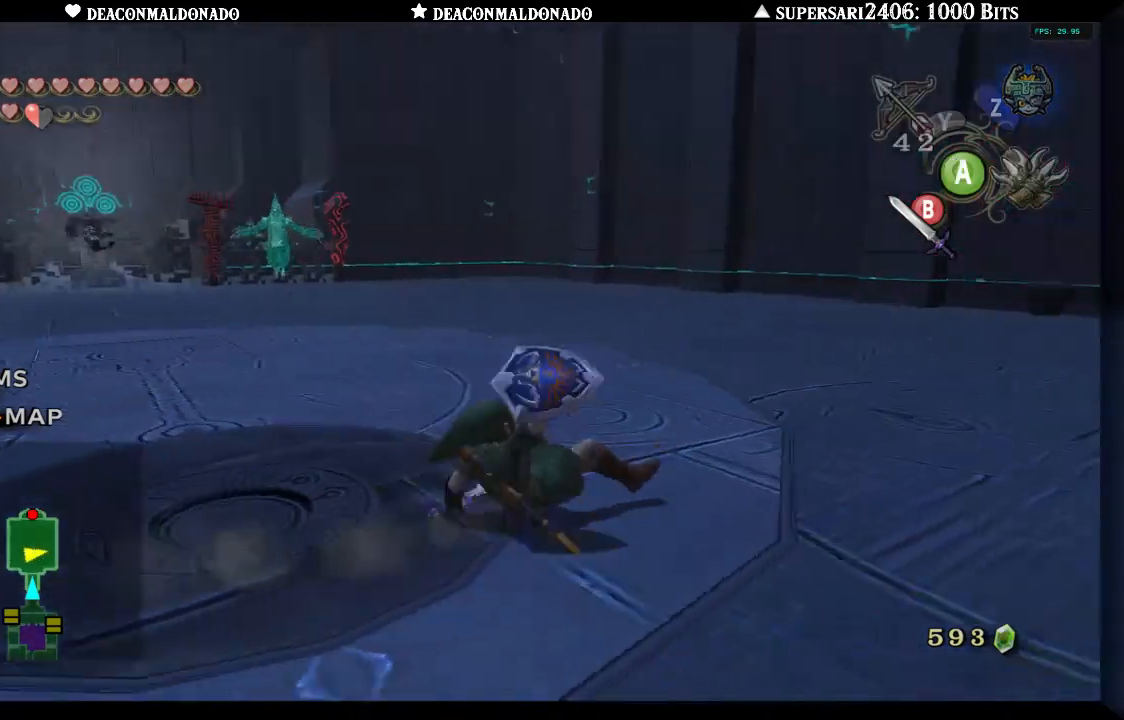
{"buttons": ["A"], "left_stick": "up", "right_stick": "left", "events": [[17, "right_stick", "center"], [50, "left_stick", "up"], [100, "A", "down"], [217, "A", "up"], [233, "right_stick", "left"], [350, "A", "down"], [417, "A", "up"], [500, "A", "down"]]}
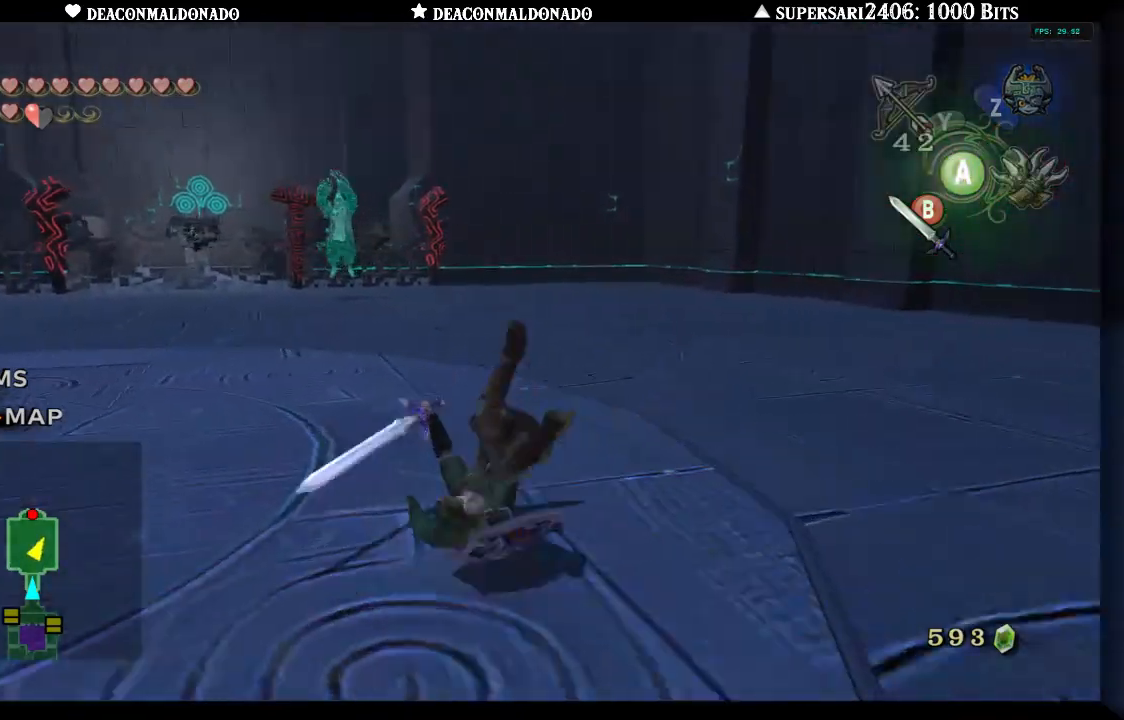
{"buttons": ["A"], "left_stick": "up", "right_stick": "center", "events": [[17, "right_stick", "center"], [100, "A", "up"], [483, "A", "down"]]}
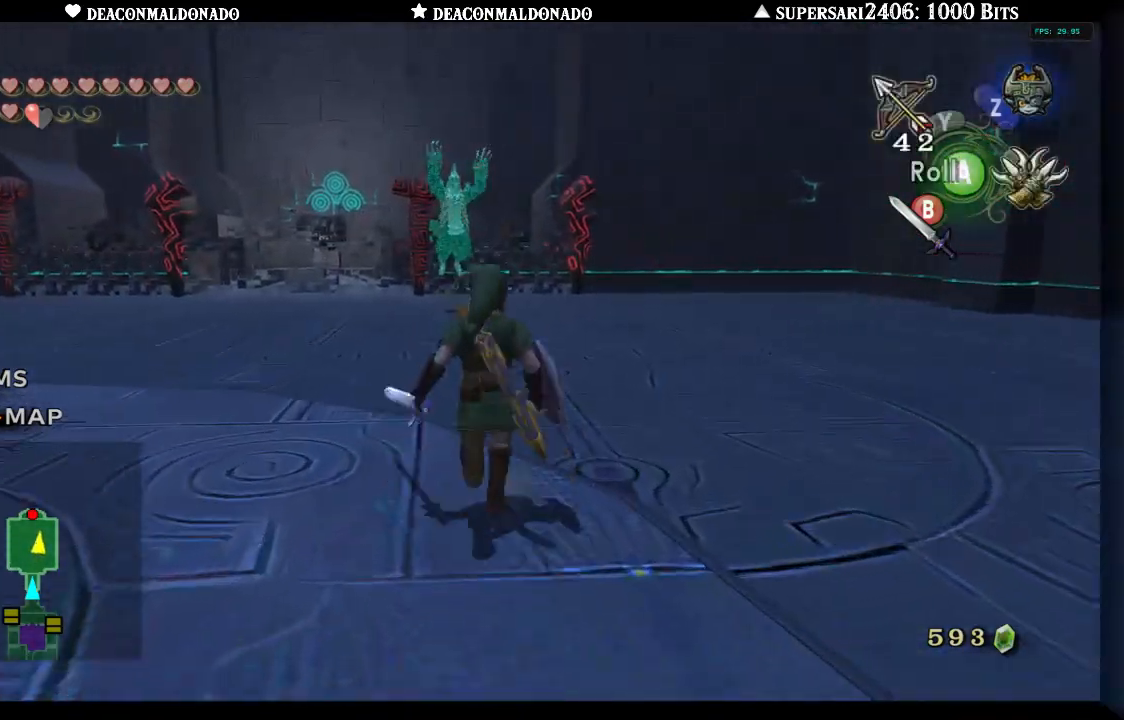
{"buttons": [], "left_stick": "up", "right_stick": "center", "events": [[117, "A", "up"], [200, "A", "down"], [300, "A", "up"], [383, "A", "down"], [483, "A", "up"]]}
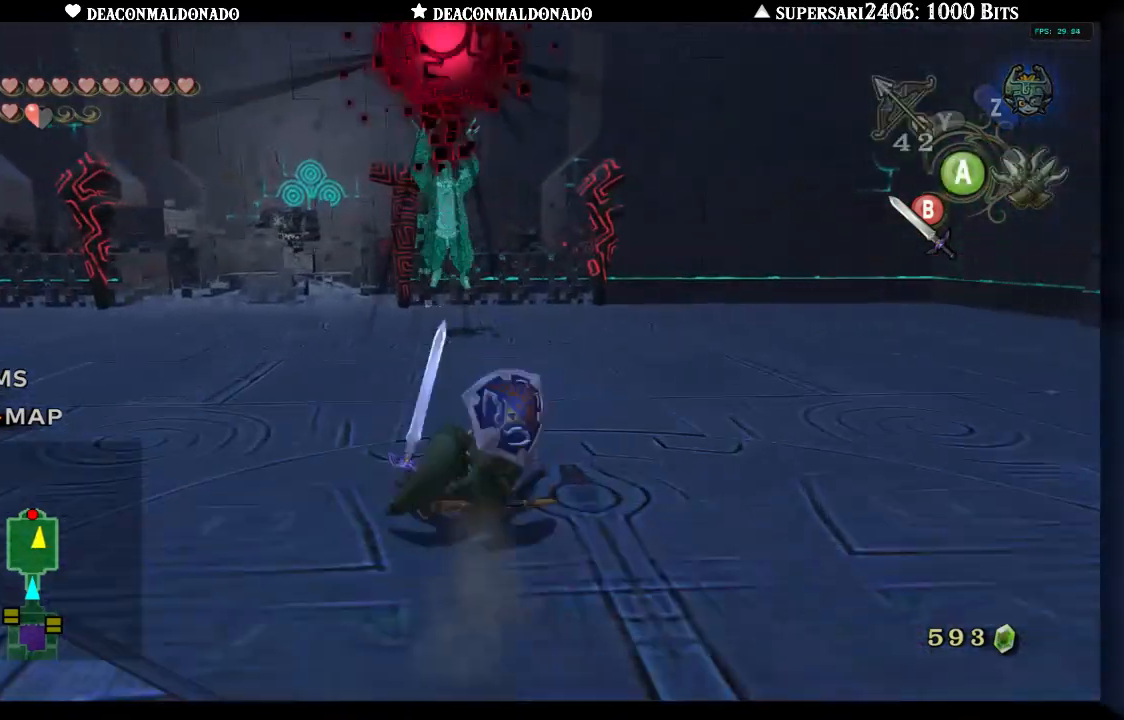
{"buttons": [], "left_stick": "up", "right_stick": "center", "events": [[50, "A", "down"], [150, "A", "up"], [217, "A", "down"], [300, "A", "up"], [367, "A", "down"], [483, "A", "up"]]}
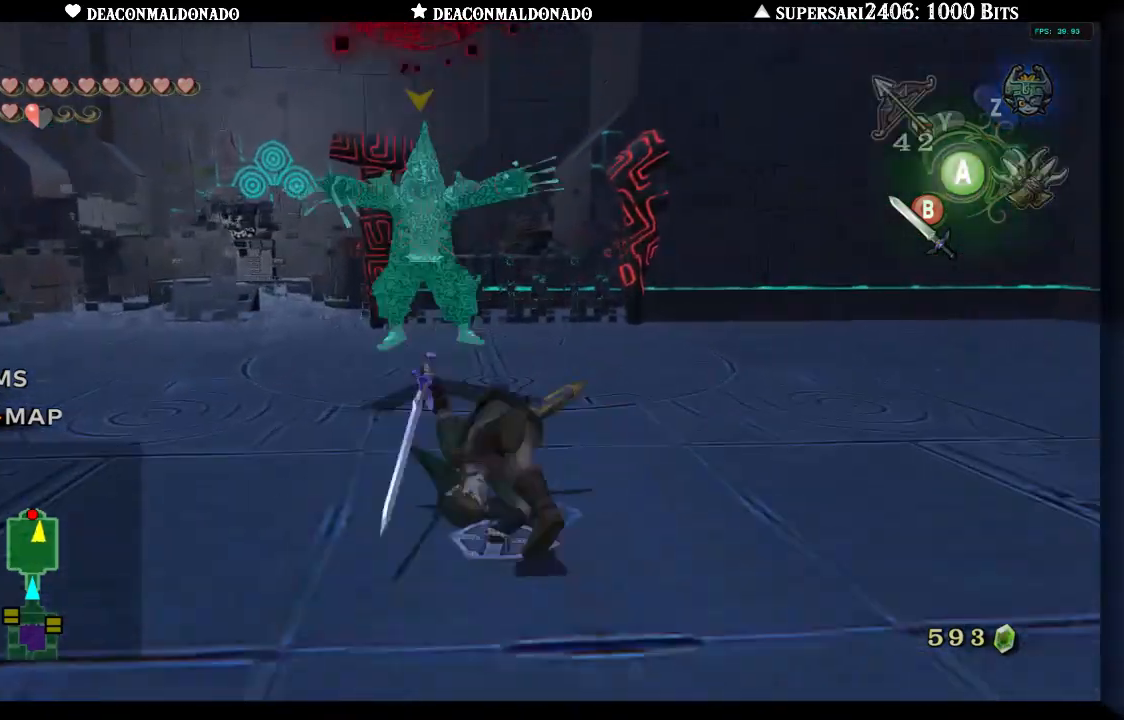
{"buttons": ["L1"], "left_stick": "up", "right_stick": "center", "events": [[117, "L1", "down"], [183, "B", "down"], [283, "B", "up"], [383, "B", "down"], [400, "L1", "up"], [450, "B", "up"], [500, "L1", "down"]]}